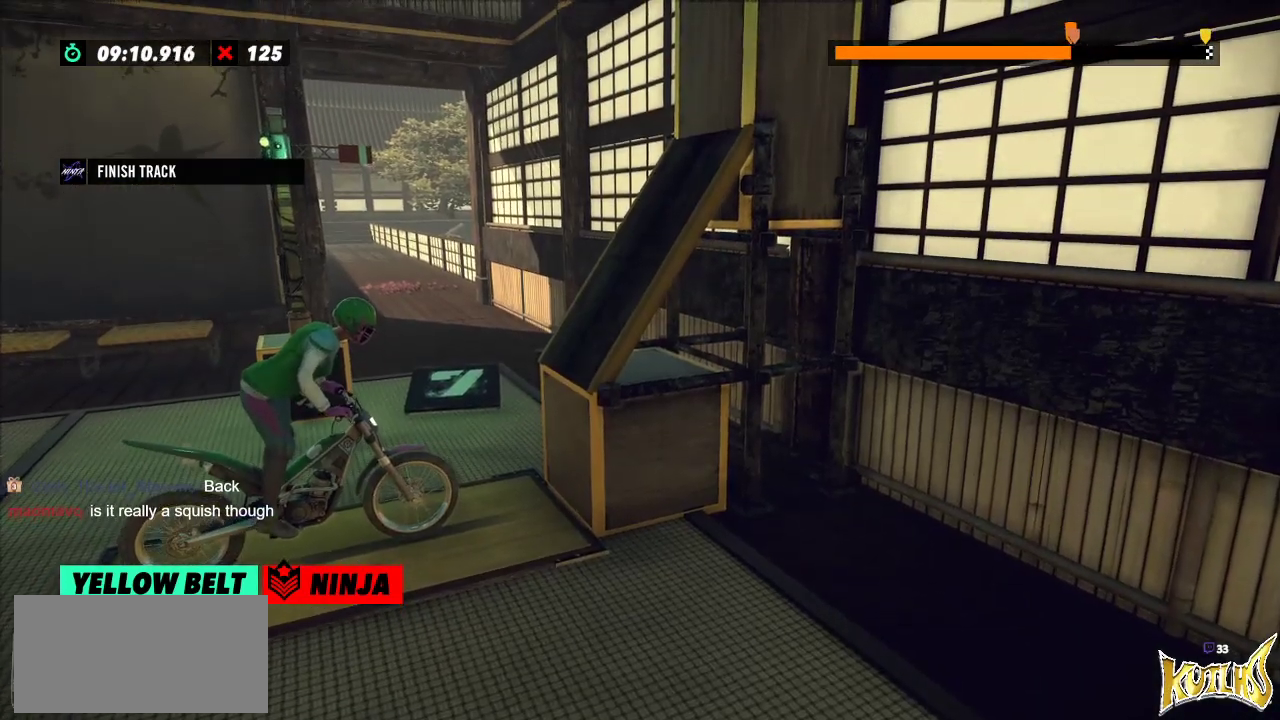
Gameplay with a controller (Xbox layout); each line is a JSON object with the inputs held at the frame after it. "events" lists button and stick changes between this image and that frame as [ms after this image, input, new state], when the widget could be followed in between. Not read: A B DPAD_DOWN DPAD_LEFT DPAD_RIGHT DPAD_UP L1 L3 R1 R3 SELECT START X Y right_stick.
{"buttons": ["R2"], "left_stick": "left", "events": [[34, "L2", "up"], [367, "left_stick", "left"], [401, "R2", "down"]]}
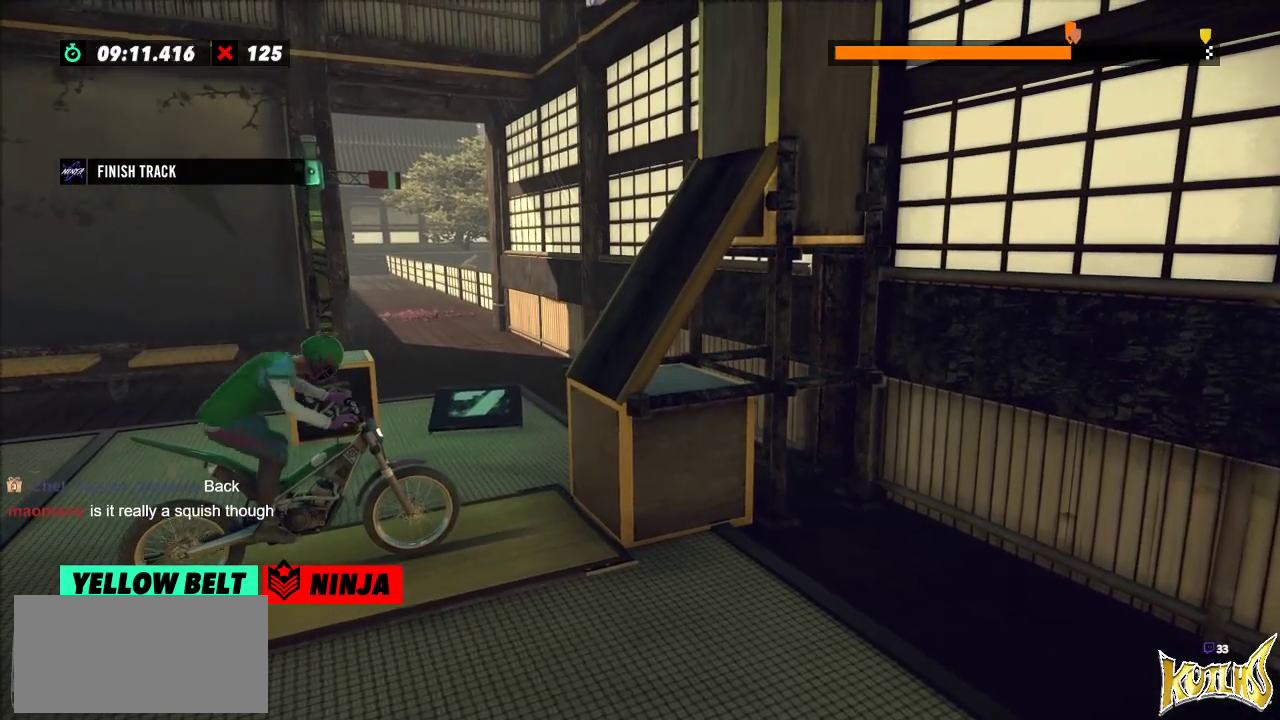
{"buttons": ["R2"], "left_stick": "left", "events": [[167, "left_stick", "right"], [350, "left_stick", "left"]]}
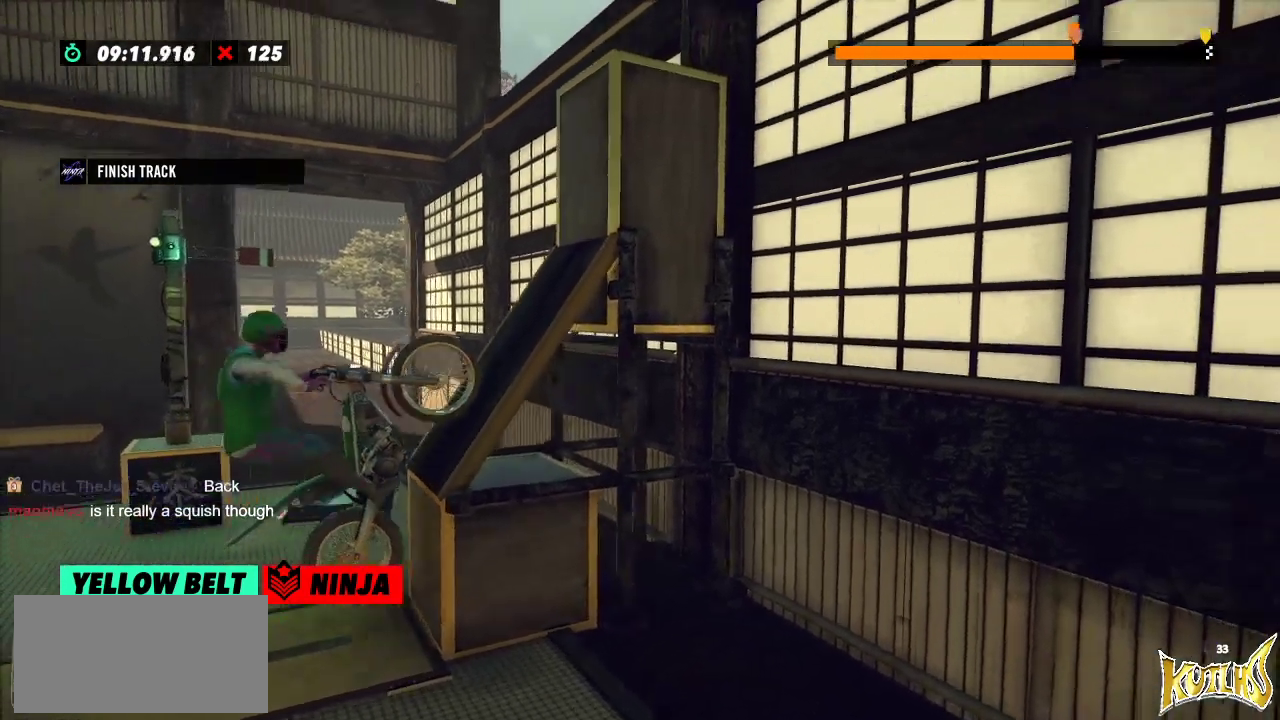
{"buttons": ["R2"], "left_stick": "right", "events": [[84, "left_stick", "center"], [251, "left_stick", "right"]]}
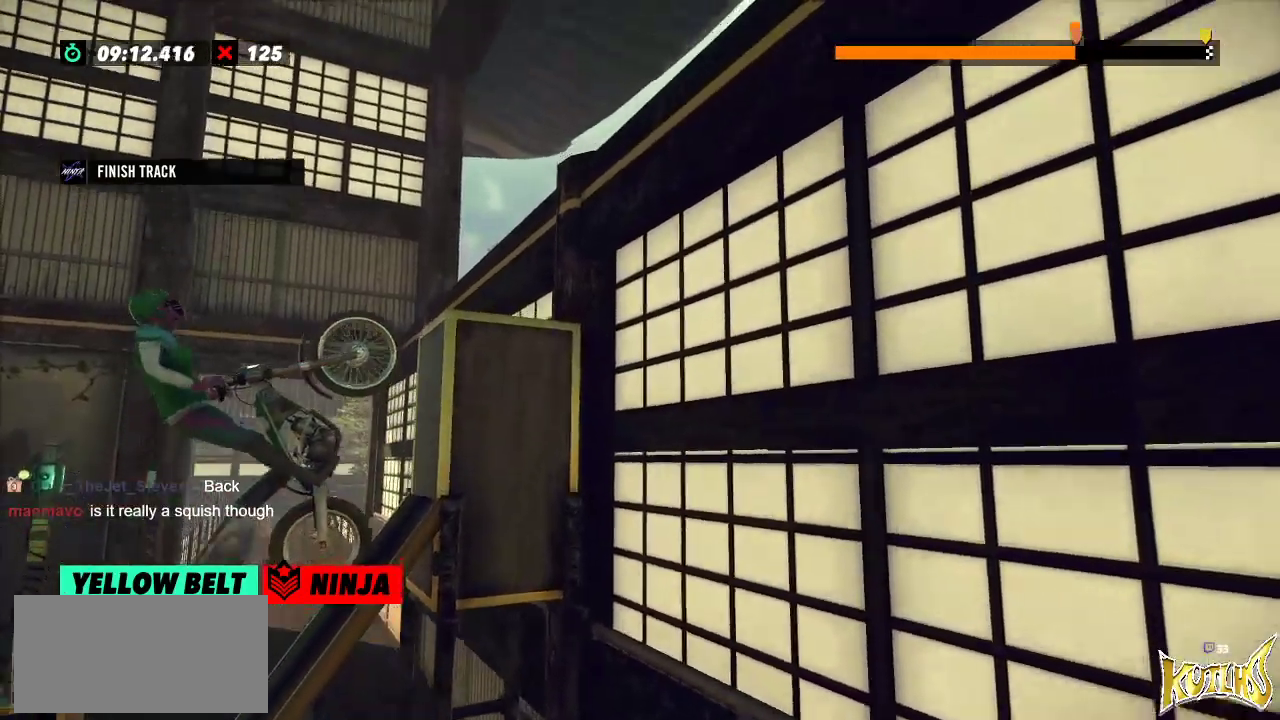
{"buttons": ["R2"], "left_stick": "center", "events": [[434, "left_stick", "center"]]}
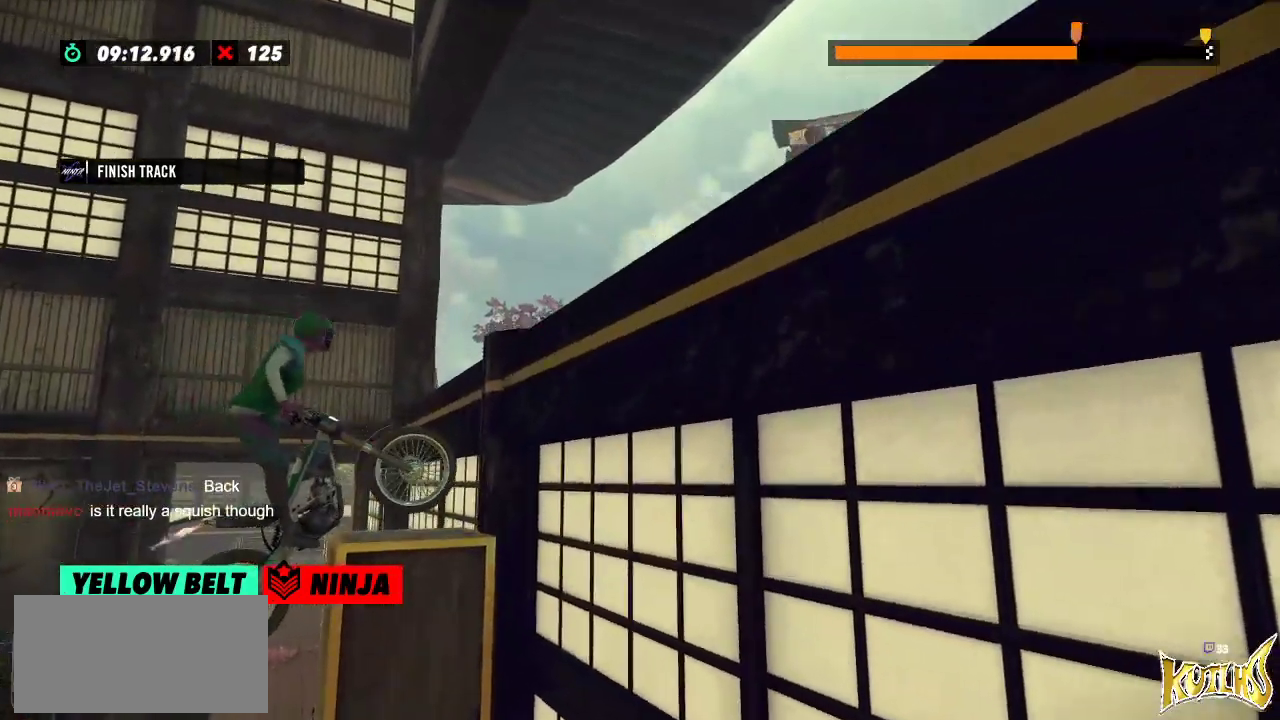
{"buttons": ["R2"], "left_stick": "left", "events": [[50, "L2", "down"], [50, "R2", "up"], [217, "L2", "up"], [251, "left_stick", "left"], [301, "R2", "down"]]}
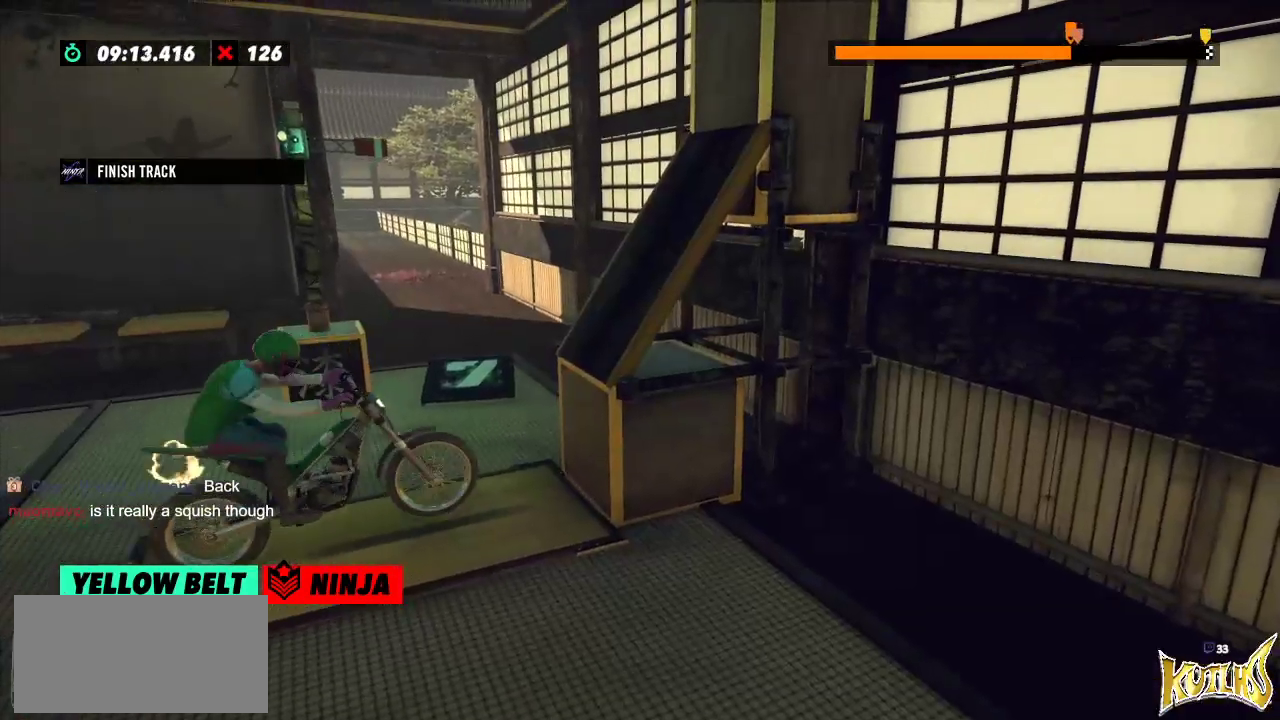
{"buttons": ["R2"], "left_stick": "left", "events": [[83, "left_stick", "right"], [350, "left_stick", "left"]]}
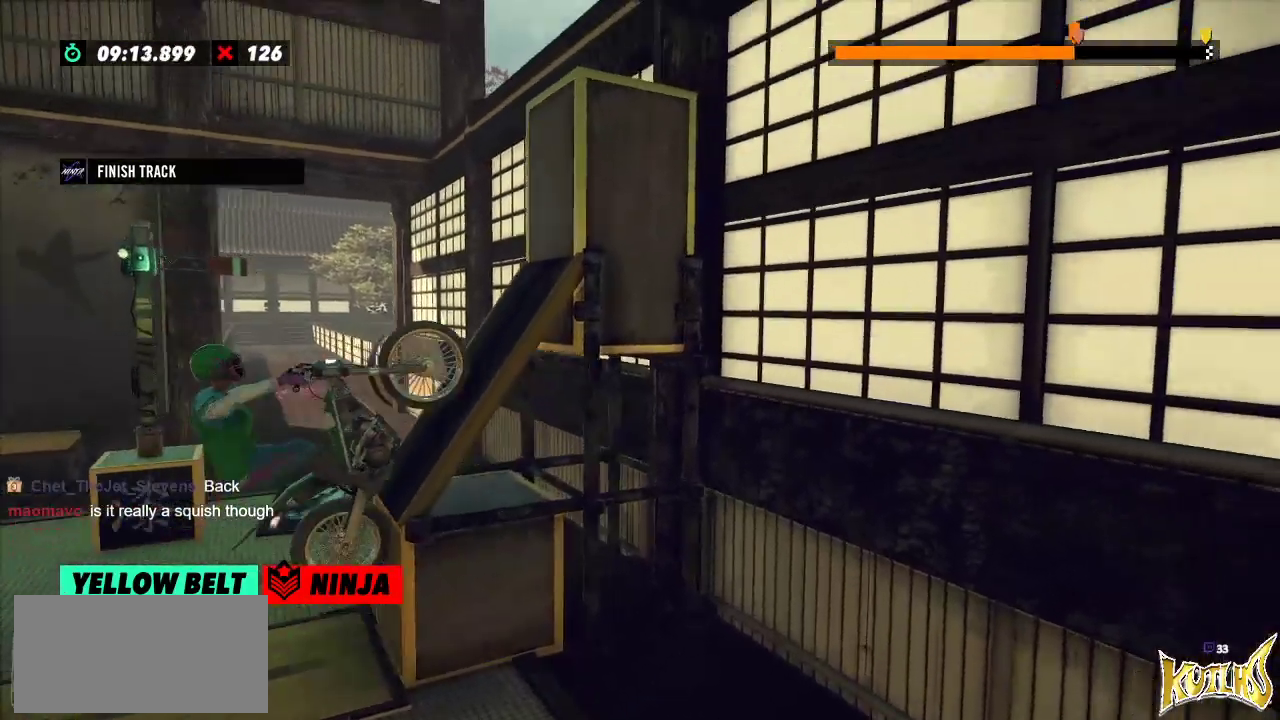
{"buttons": ["R2"], "left_stick": "right", "events": [[17, "left_stick", "center"], [284, "left_stick", "right"]]}
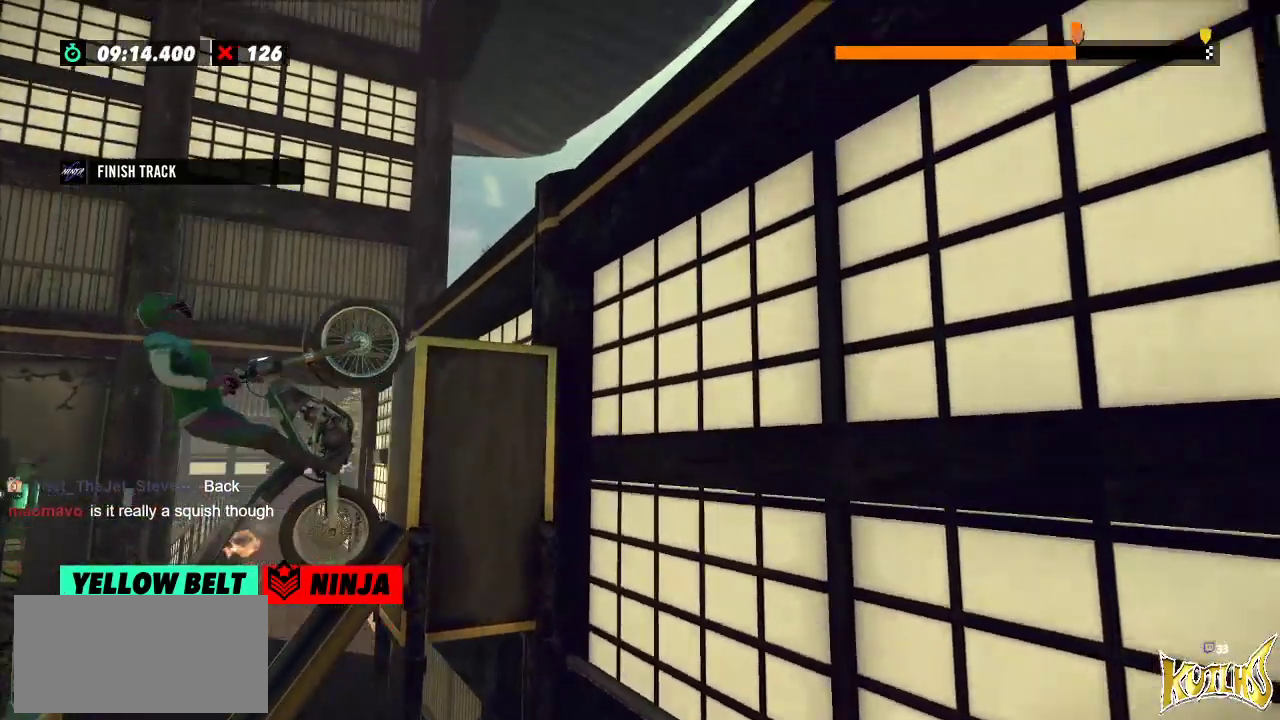
{"buttons": ["R2"], "left_stick": "center", "events": [[467, "left_stick", "center"]]}
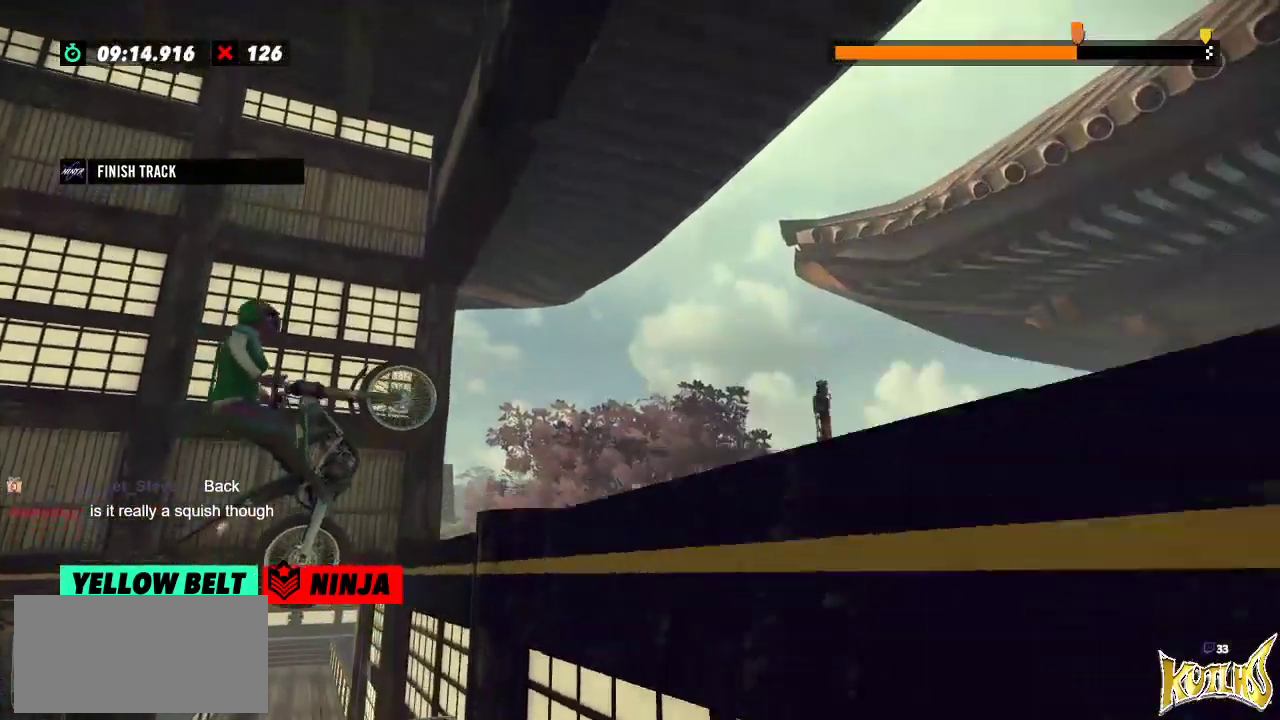
{"buttons": ["L2"], "left_stick": "right", "events": [[34, "R2", "up"], [34, "left_stick", "left"], [100, "left_stick", "center"], [267, "left_stick", "right"], [384, "L2", "down"]]}
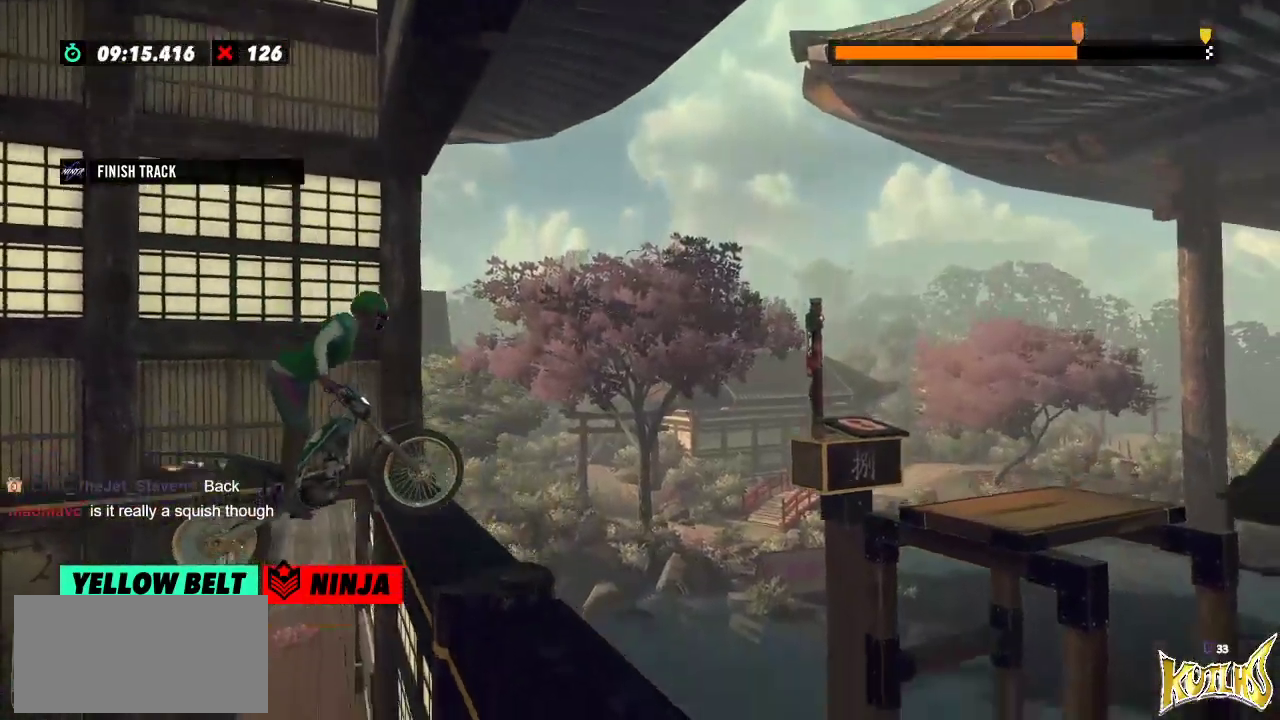
{"buttons": ["L2"], "left_stick": "right", "events": []}
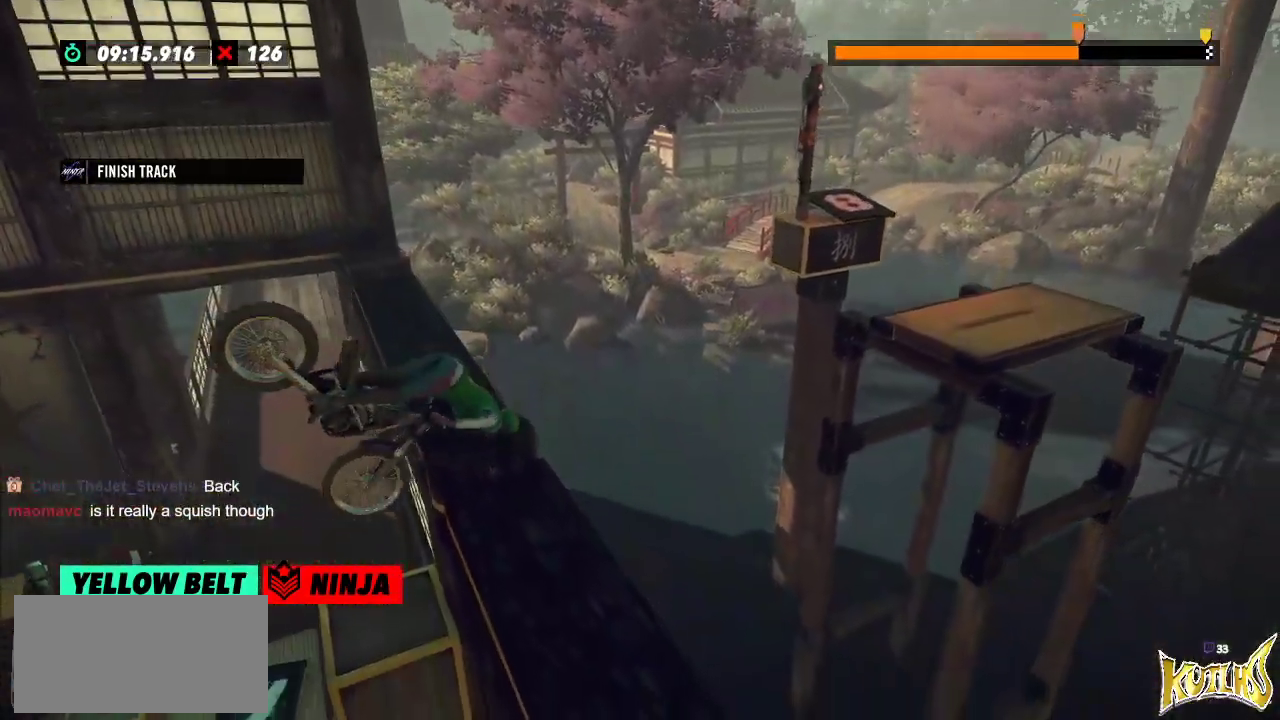
{"buttons": ["L2"], "left_stick": "center", "events": [[34, "left_stick", "center"], [150, "L2", "up"], [484, "L2", "down"]]}
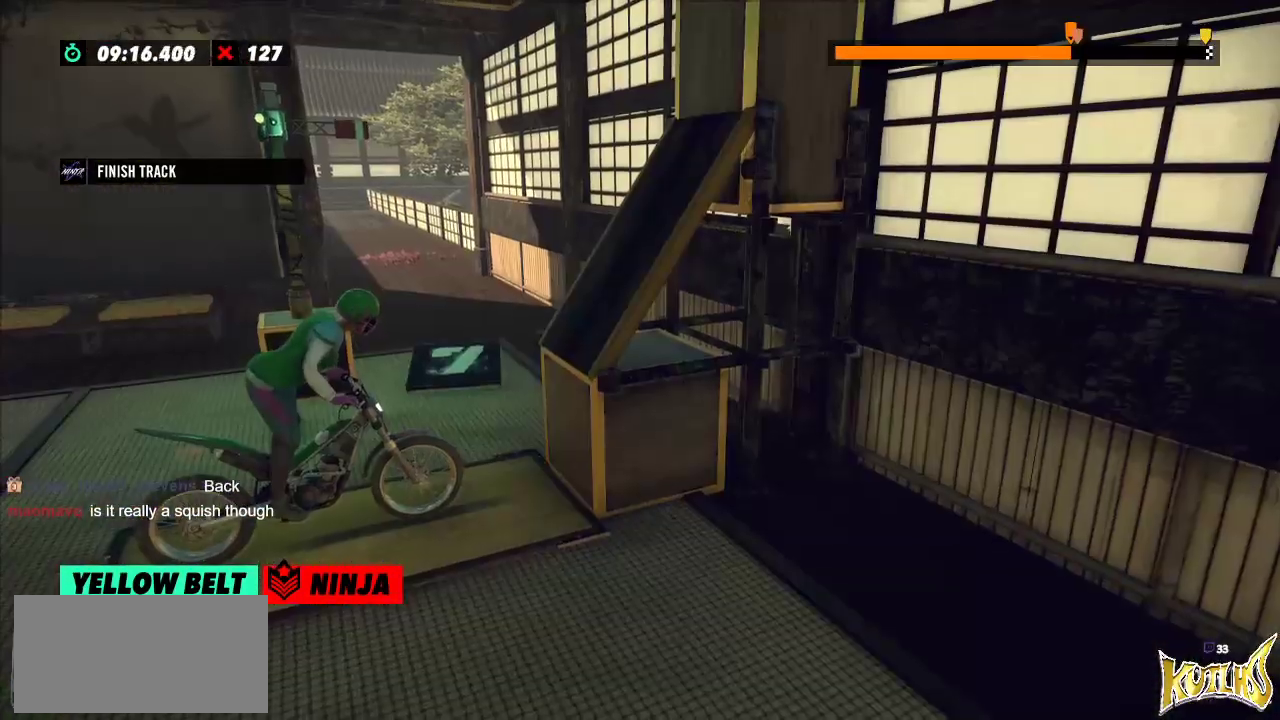
{"buttons": ["R2"], "left_stick": "left", "events": [[100, "L2", "up"], [250, "left_stick", "left"], [267, "R2", "down"]]}
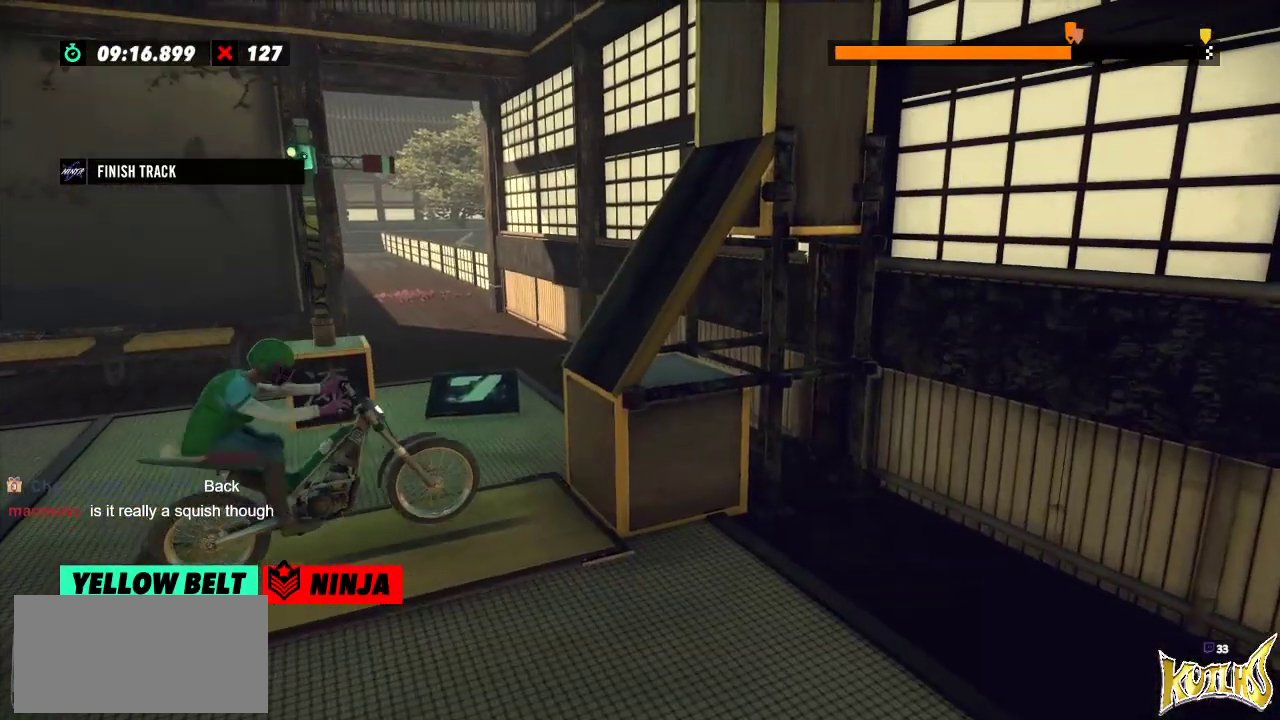
{"buttons": ["R2"], "left_stick": "center", "events": [[66, "left_stick", "right"], [250, "left_stick", "left"], [433, "left_stick", "center"]]}
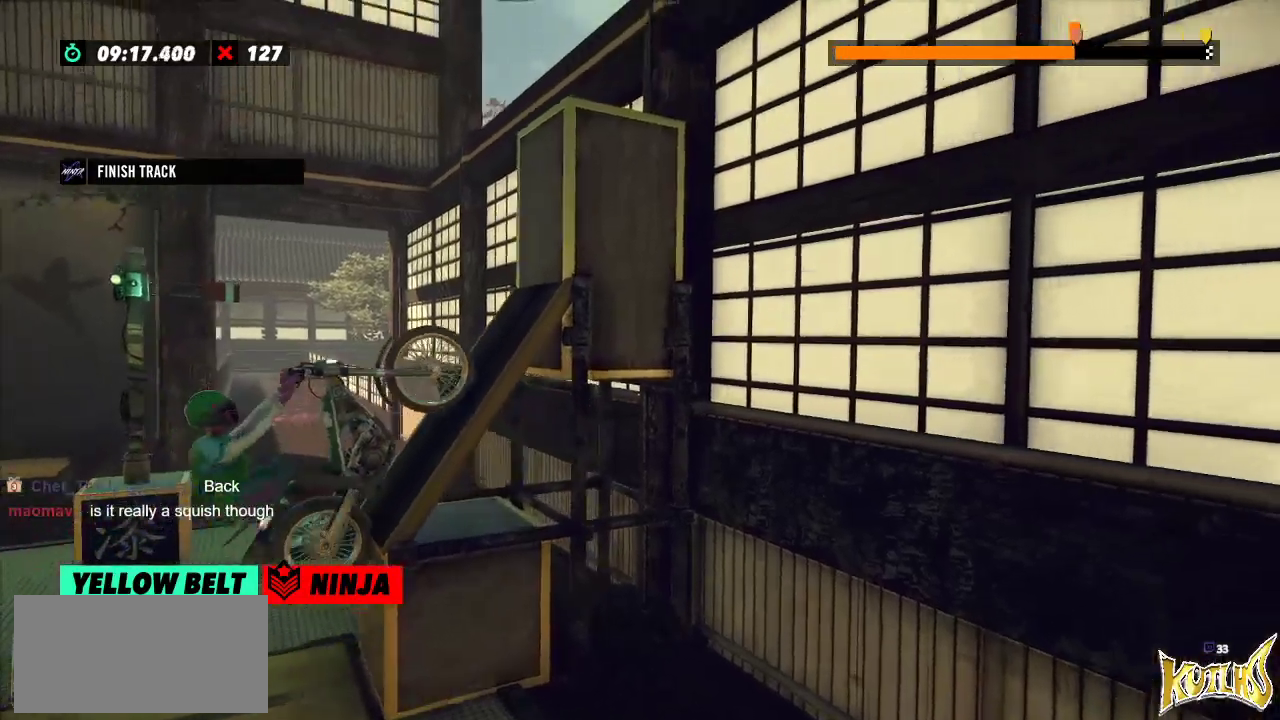
{"buttons": ["R2"], "left_stick": "right", "events": [[300, "left_stick", "right"]]}
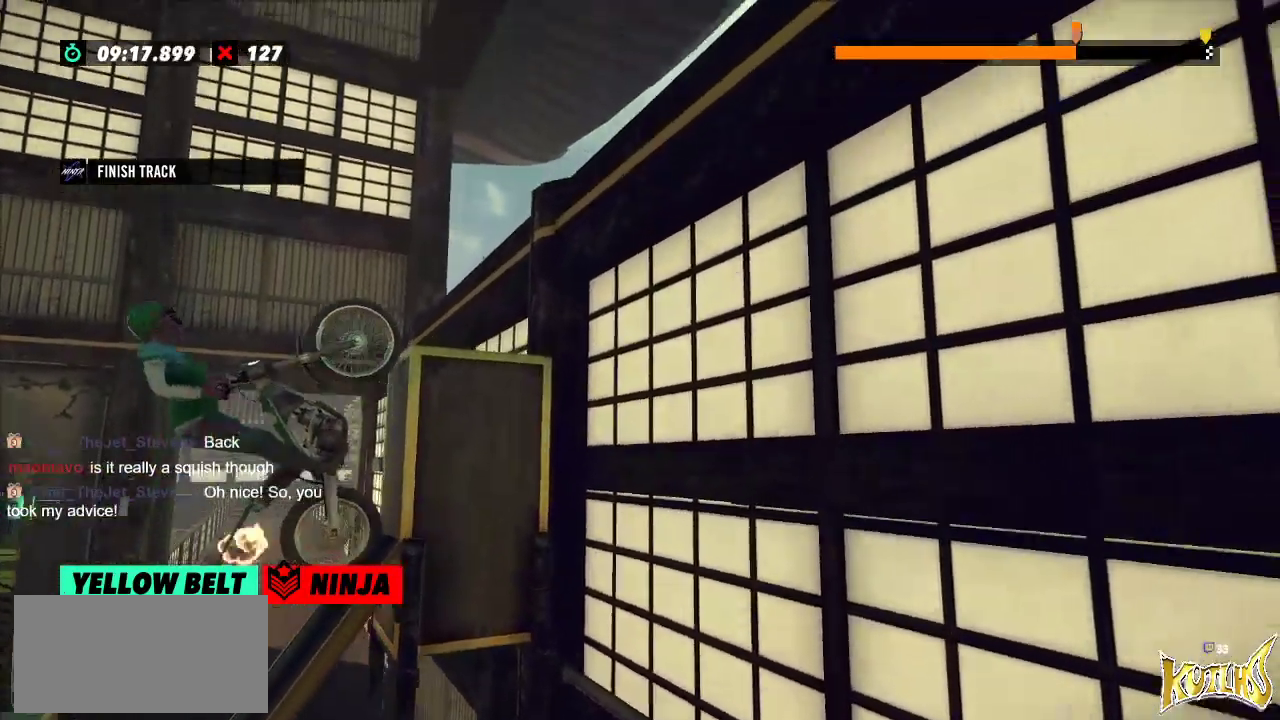
{"buttons": [], "left_stick": "center", "events": [[450, "R2", "up"], [467, "left_stick", "center"]]}
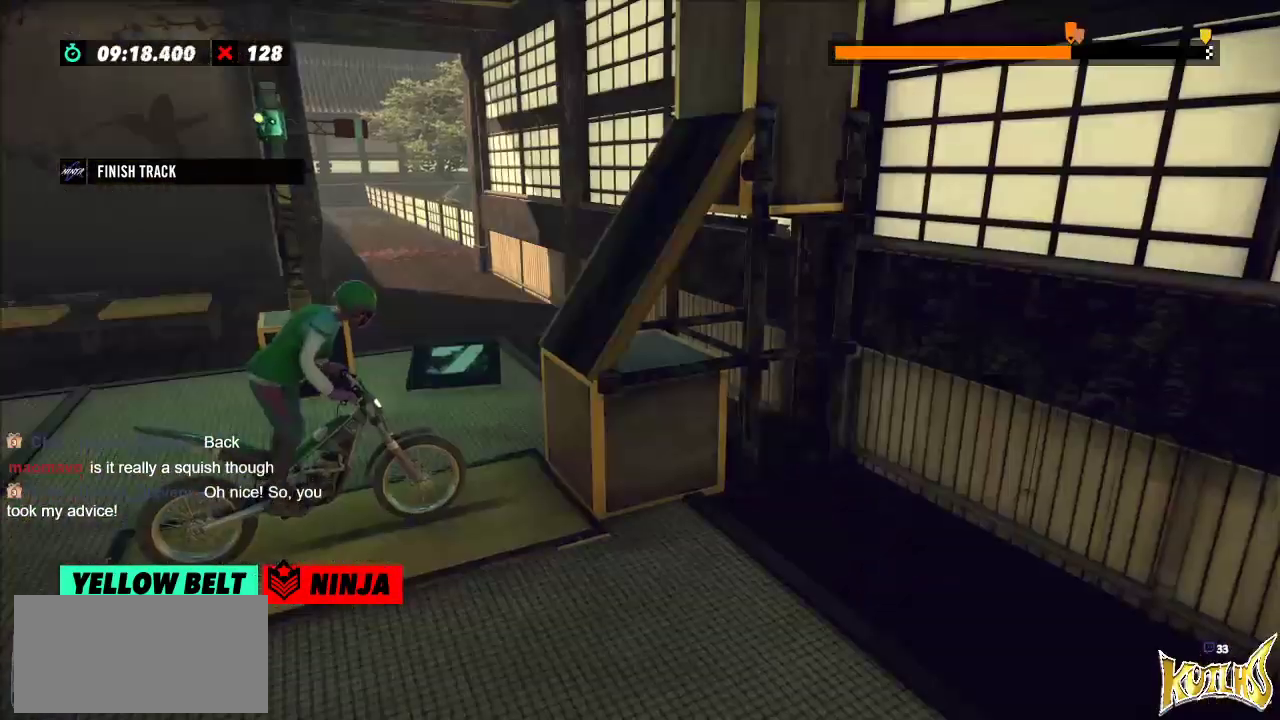
{"buttons": ["R2"], "left_stick": "left", "events": [[34, "L2", "down"], [167, "L2", "up"], [234, "left_stick", "left"], [250, "R2", "down"]]}
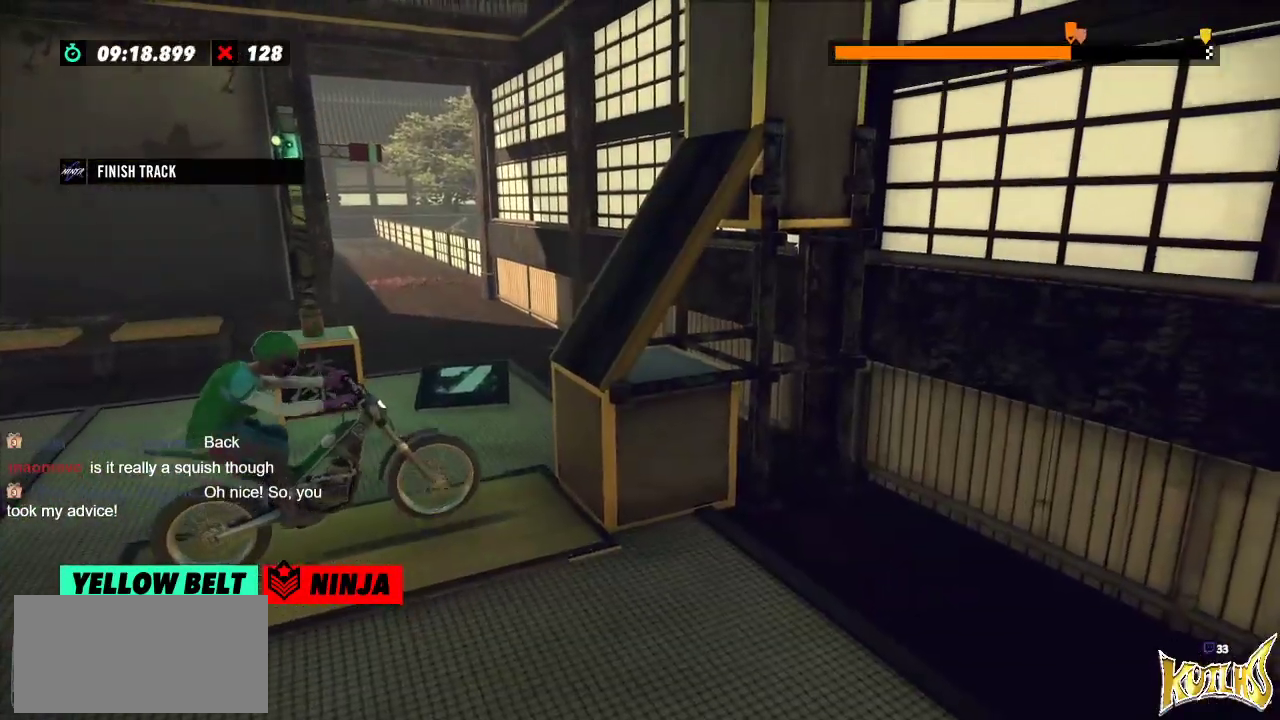
{"buttons": ["R2"], "left_stick": "center", "events": [[66, "left_stick", "right"], [250, "left_stick", "left"], [383, "left_stick", "center"]]}
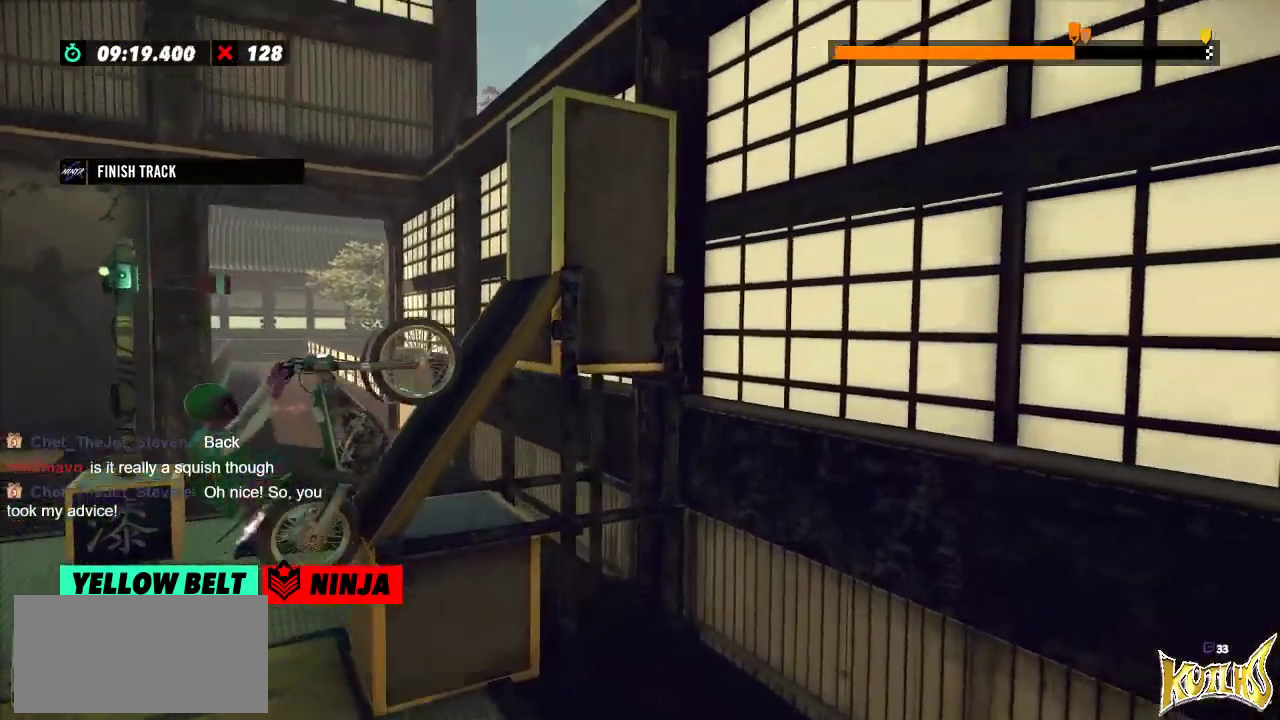
{"buttons": ["R2"], "left_stick": "right", "events": [[184, "left_stick", "right"]]}
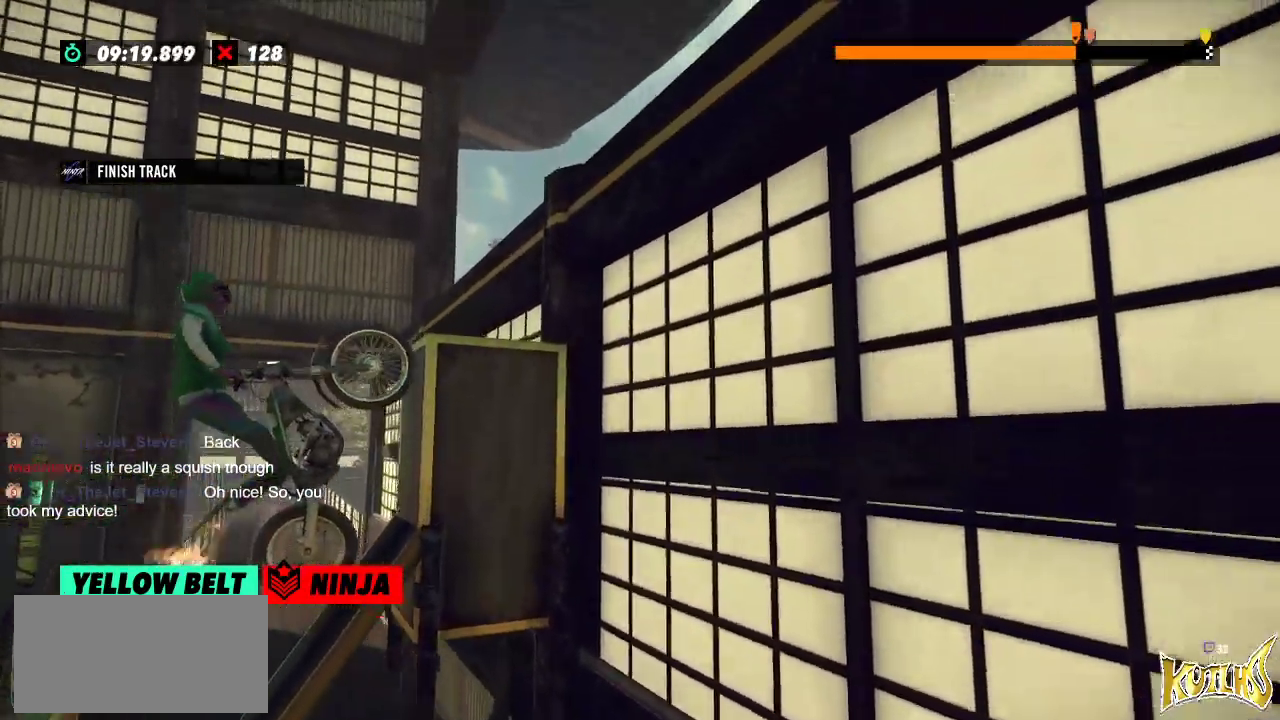
{"buttons": ["R2"], "left_stick": "right", "events": []}
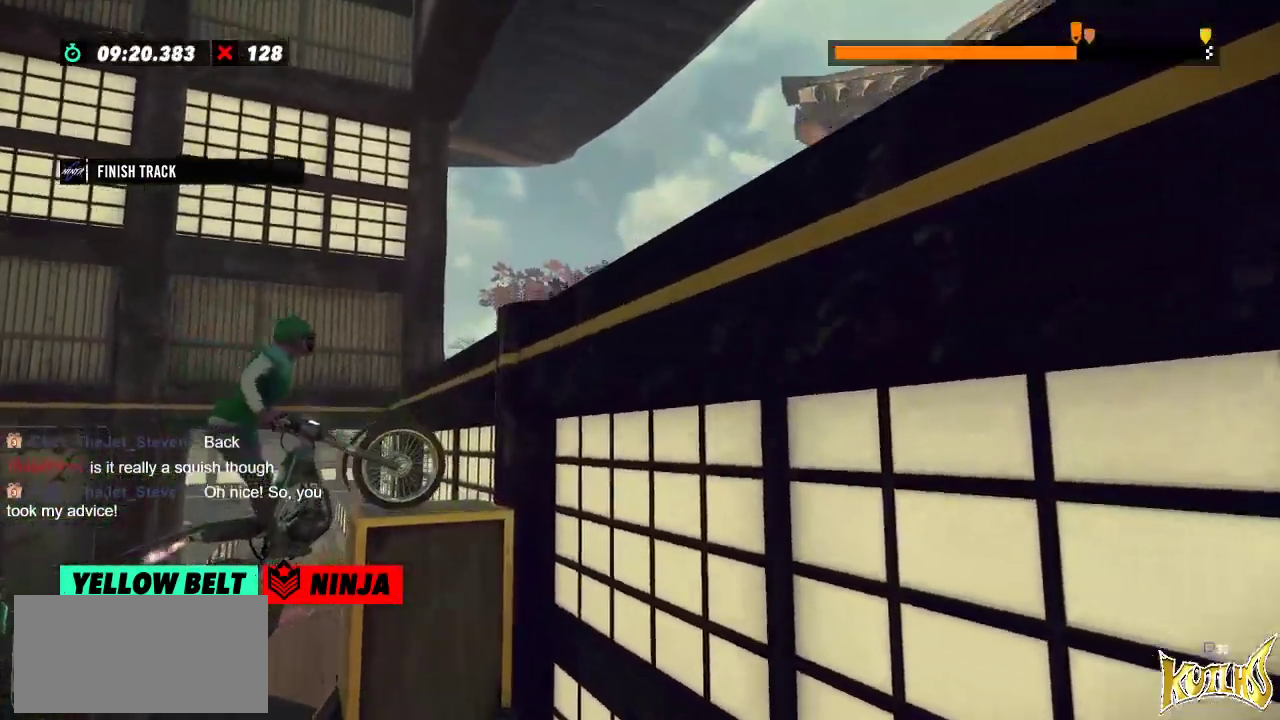
{"buttons": ["R2"], "left_stick": "left", "events": [[17, "R2", "up"], [17, "left_stick", "center"], [34, "L2", "down"], [167, "L2", "up"], [317, "R2", "down"], [317, "left_stick", "left"]]}
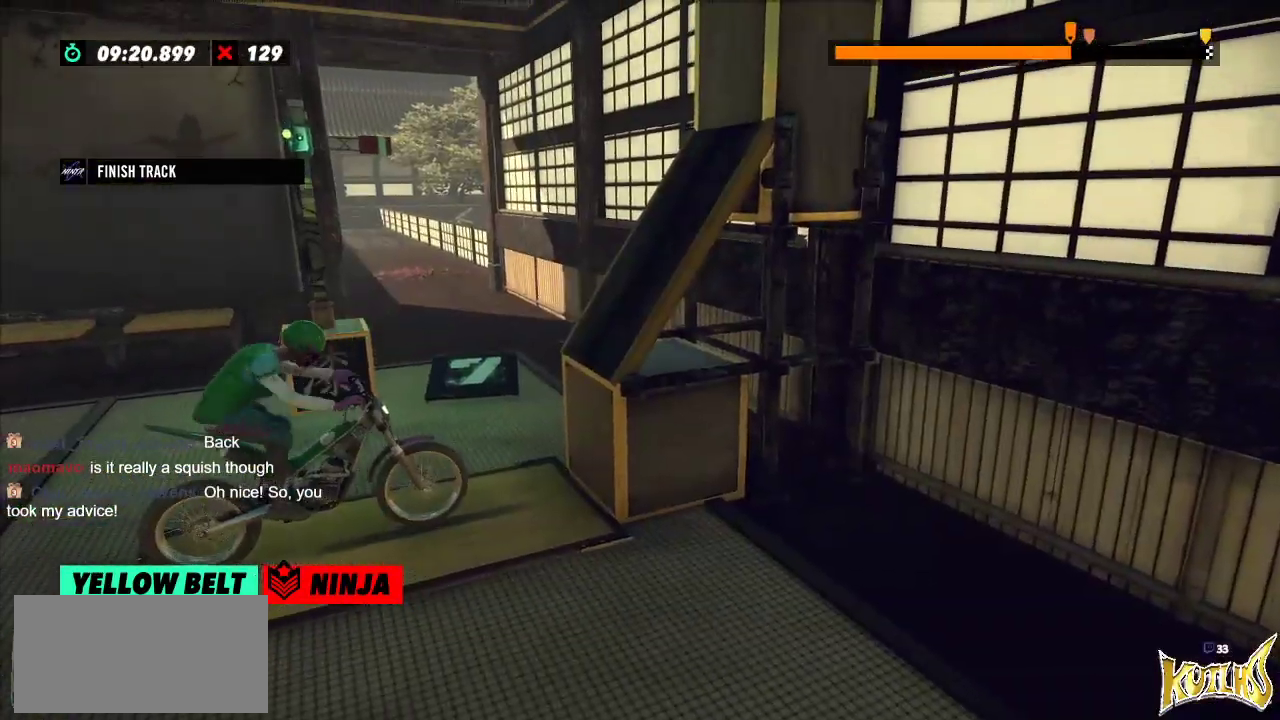
{"buttons": ["R2"], "left_stick": "center", "events": [[116, "left_stick", "right"], [283, "left_stick", "left"], [450, "left_stick", "center"]]}
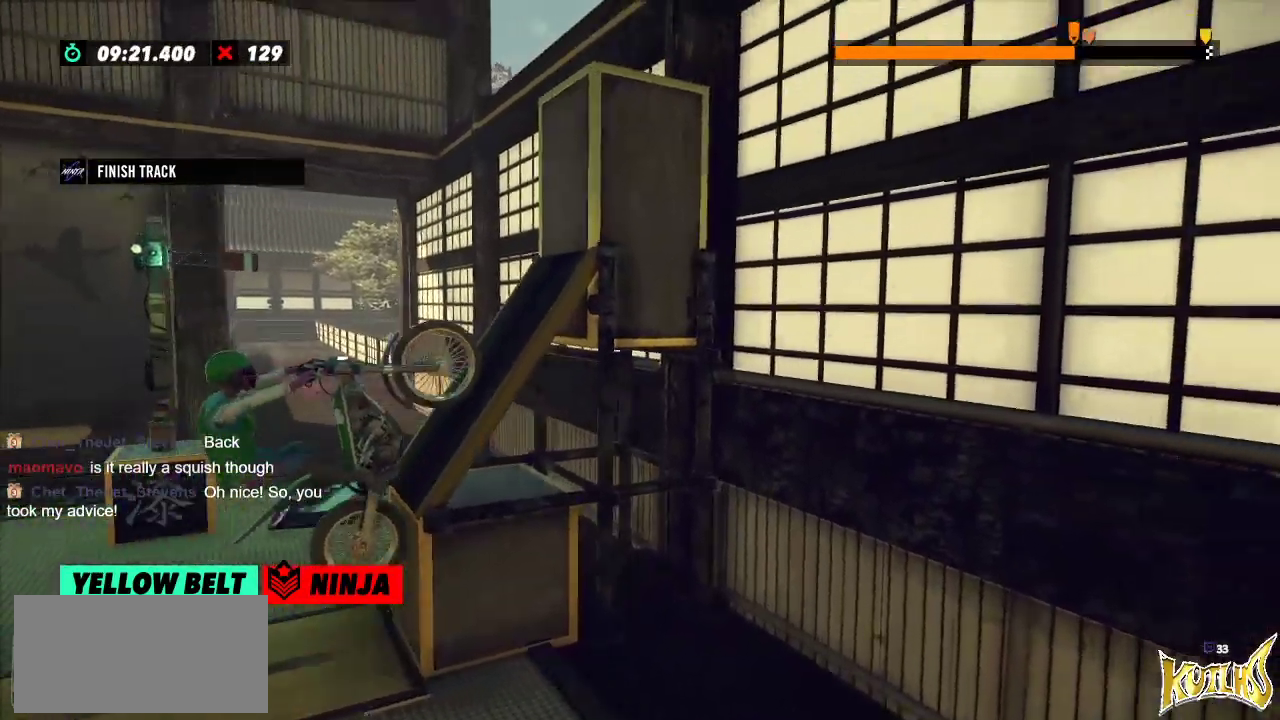
{"buttons": ["R2"], "left_stick": "right", "events": [[284, "left_stick", "right"]]}
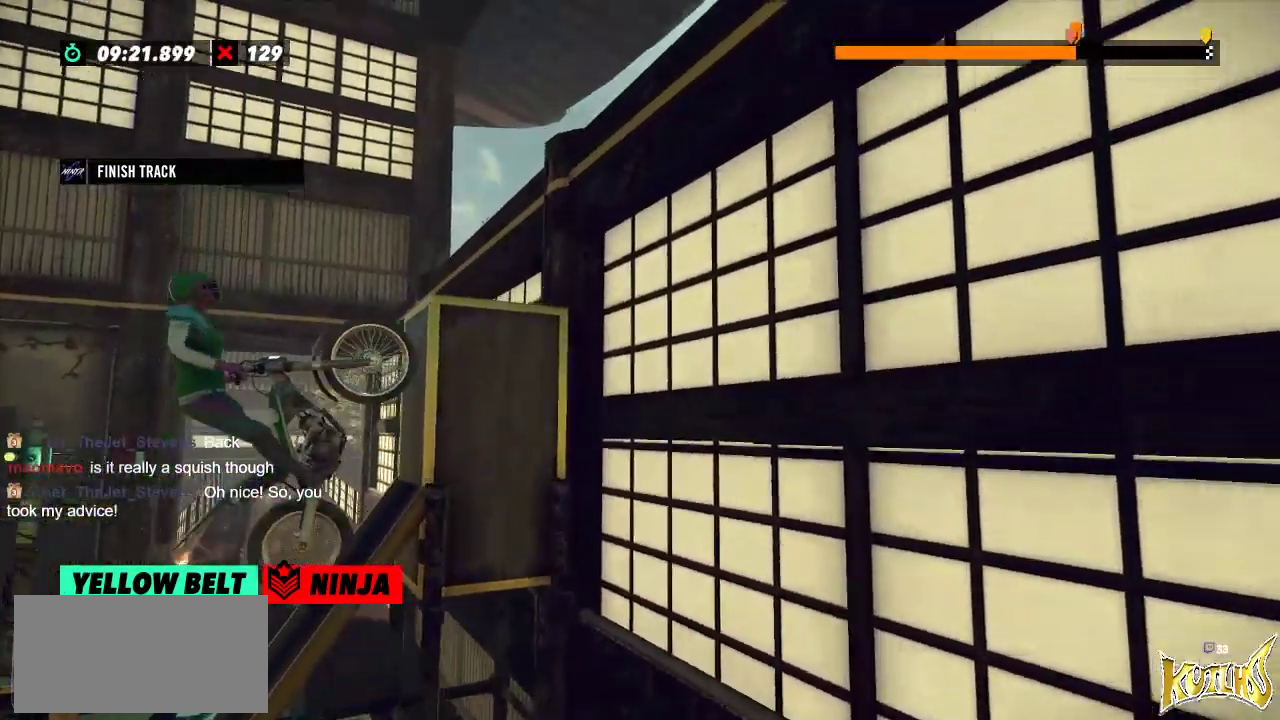
{"buttons": ["R2"], "left_stick": "right", "events": []}
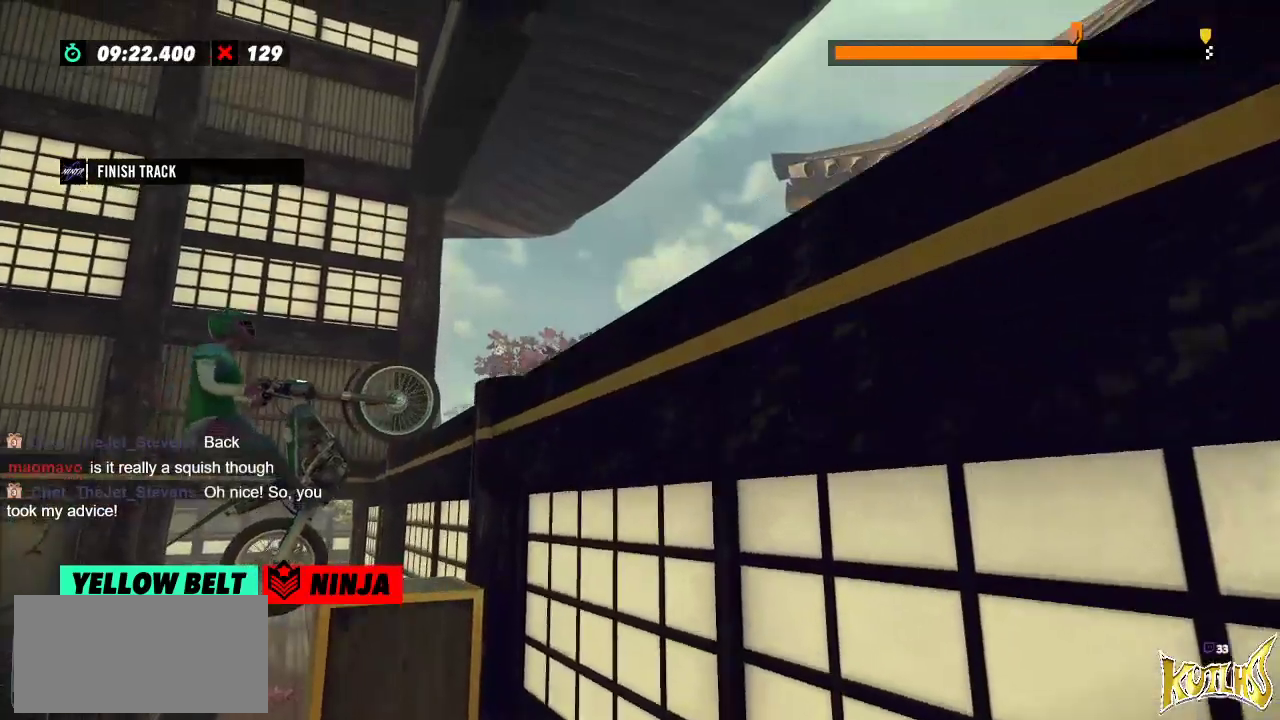
{"buttons": [], "left_stick": "center", "events": [[267, "left_stick", "center"], [367, "R2", "up"]]}
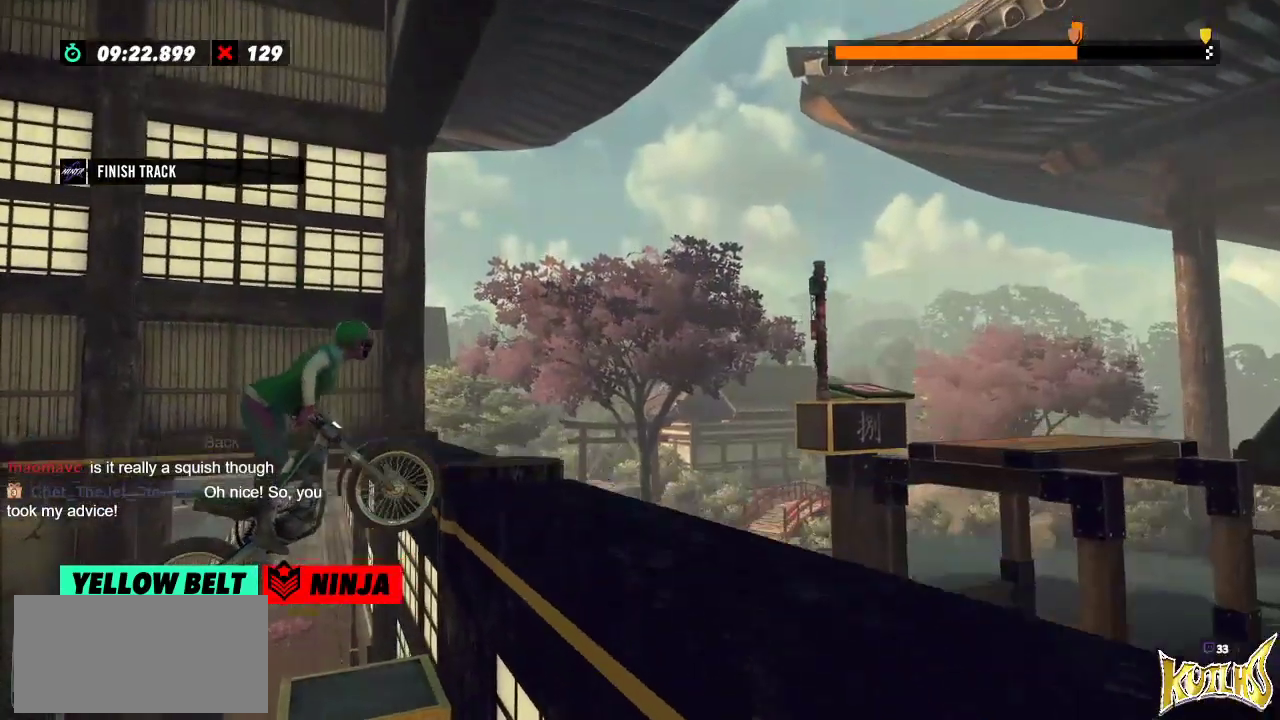
{"buttons": ["R2"], "left_stick": "left", "events": [[116, "L2", "down"], [283, "L2", "up"], [450, "R2", "down"], [450, "left_stick", "left"]]}
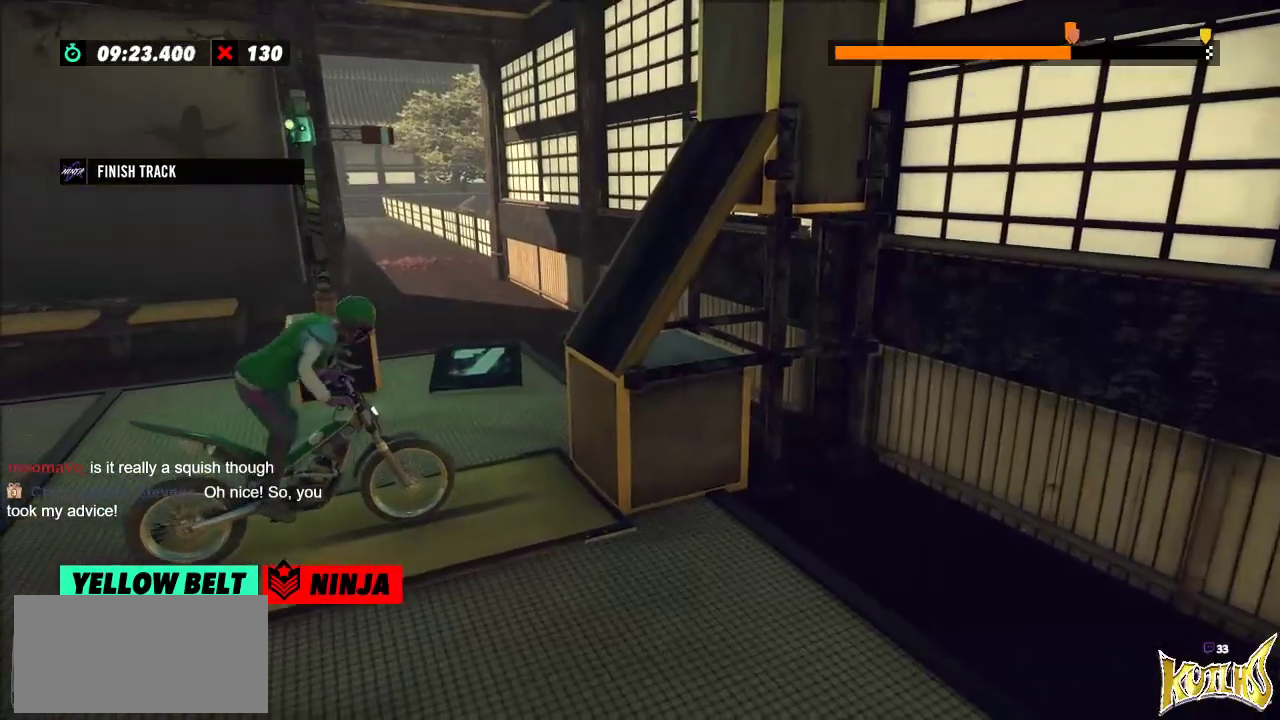
{"buttons": ["R2"], "left_stick": "left", "events": [[234, "left_stick", "right"], [417, "left_stick", "left"]]}
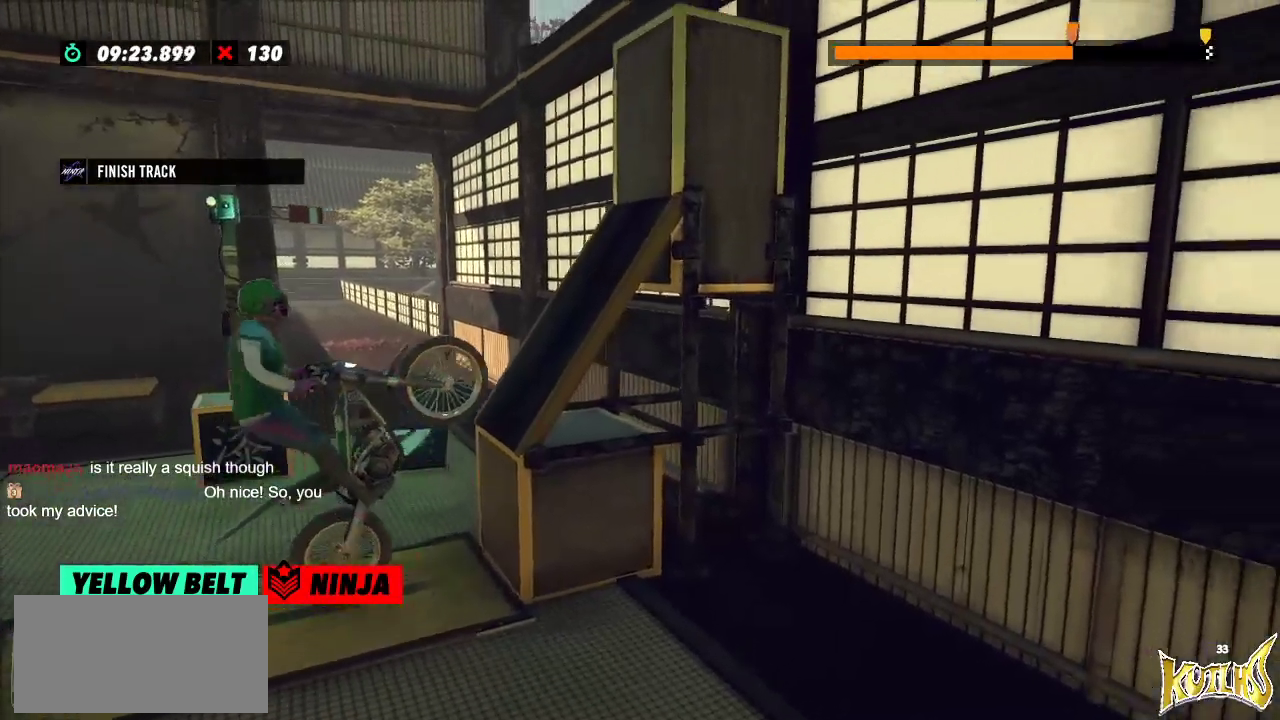
{"buttons": ["R2"], "left_stick": "right", "events": [[183, "left_stick", "center"], [500, "left_stick", "right"]]}
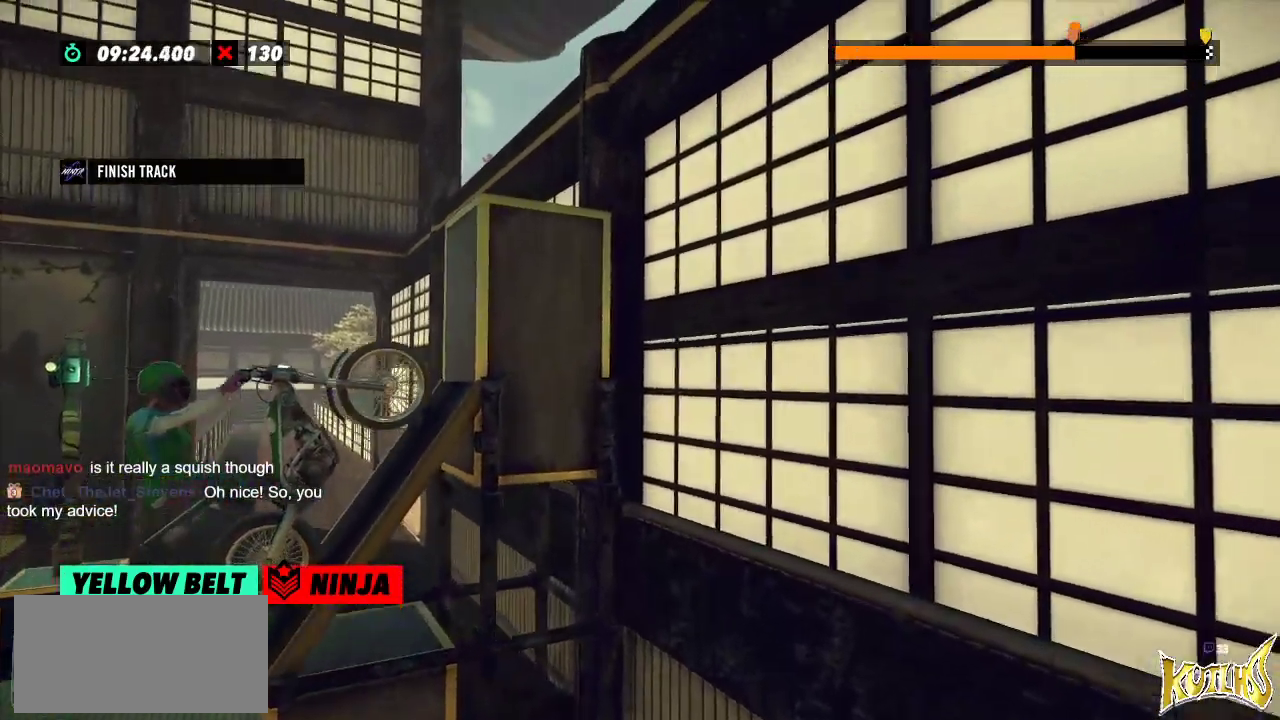
{"buttons": ["R2"], "left_stick": "right", "events": []}
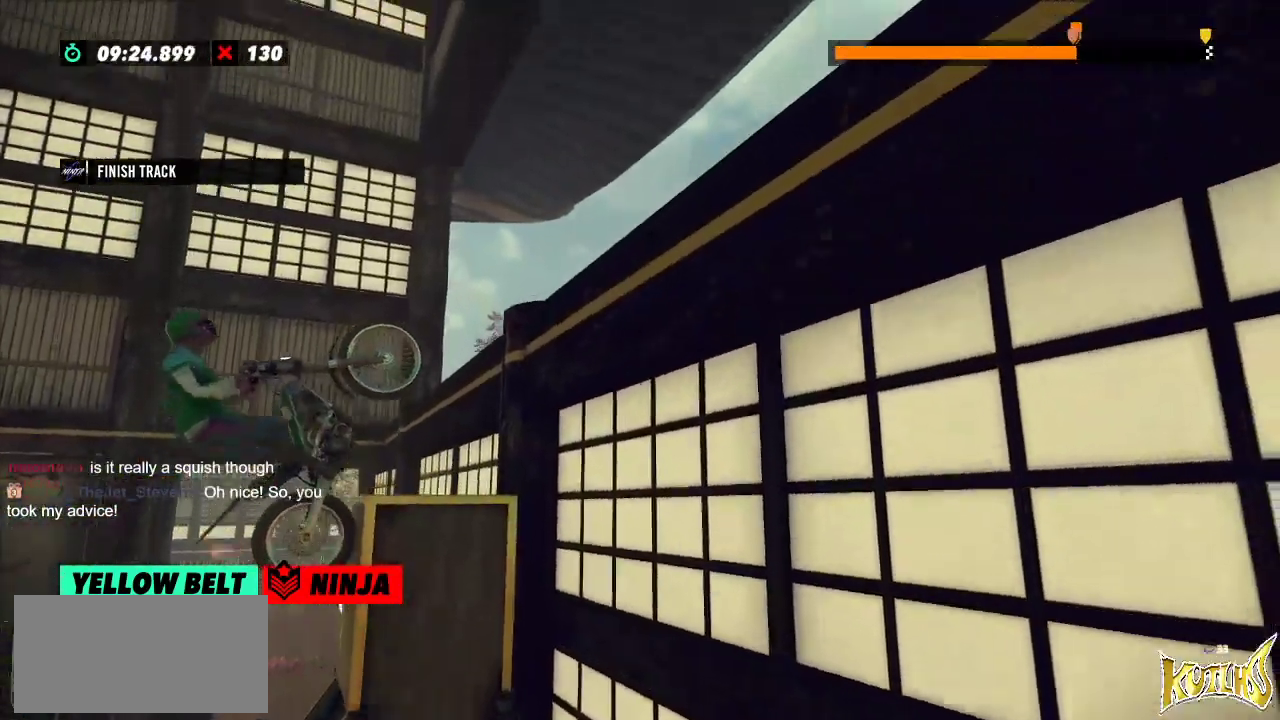
{"buttons": [], "left_stick": "center", "events": [[233, "left_stick", "center"], [467, "R2", "up"]]}